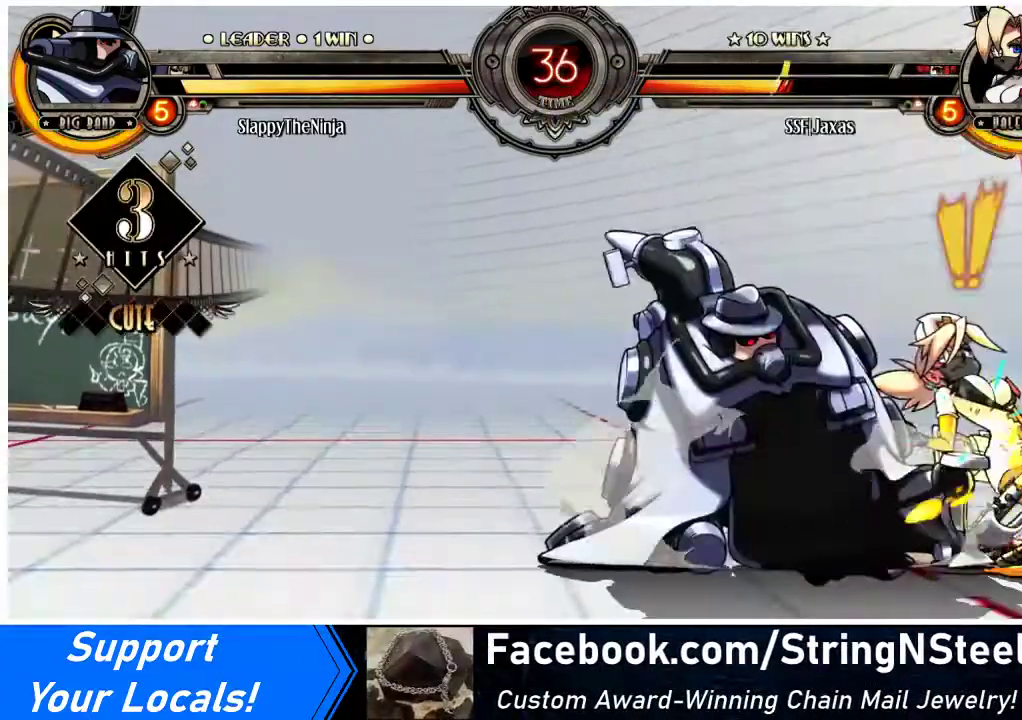
Gameplay with a controller (arcade stick); each line is a JSON object with the inputs held at the frame after it. "events" lists button and stick changes between this image and that frame as [ms after this image, input, new state], when the widget could be followed in between. Not read: L3 R3.
{"buttons": ["DPAD_DOWN", "DPAD_RIGHT"], "events": []}
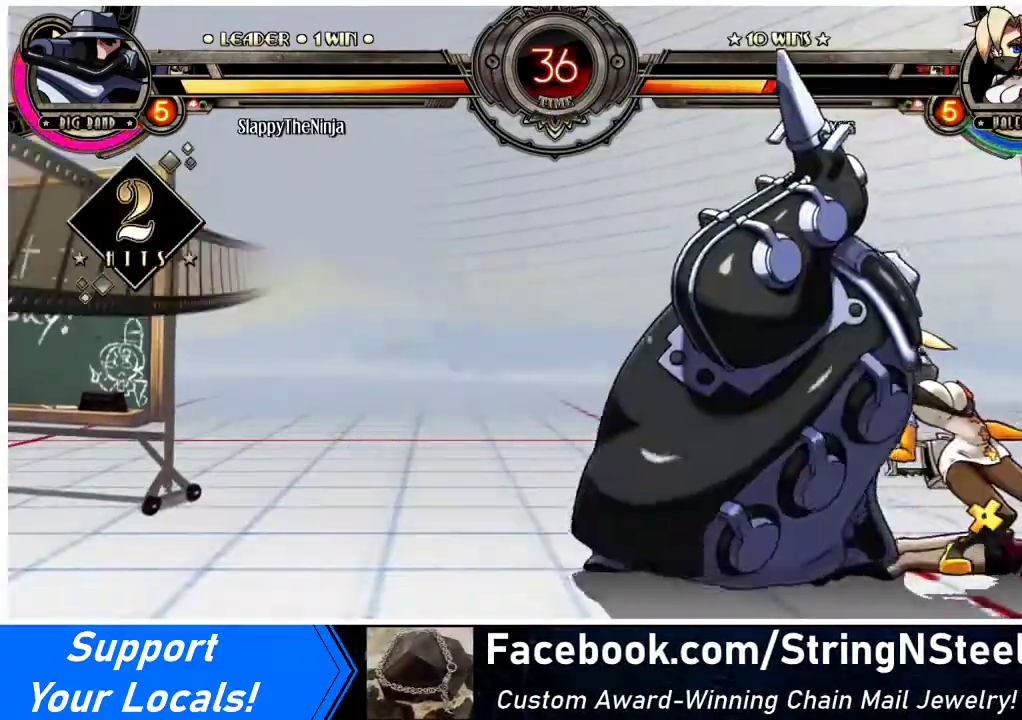
{"buttons": [], "events": [[433, "DPAD_DOWN", "up"], [500, "DPAD_RIGHT", "up"]]}
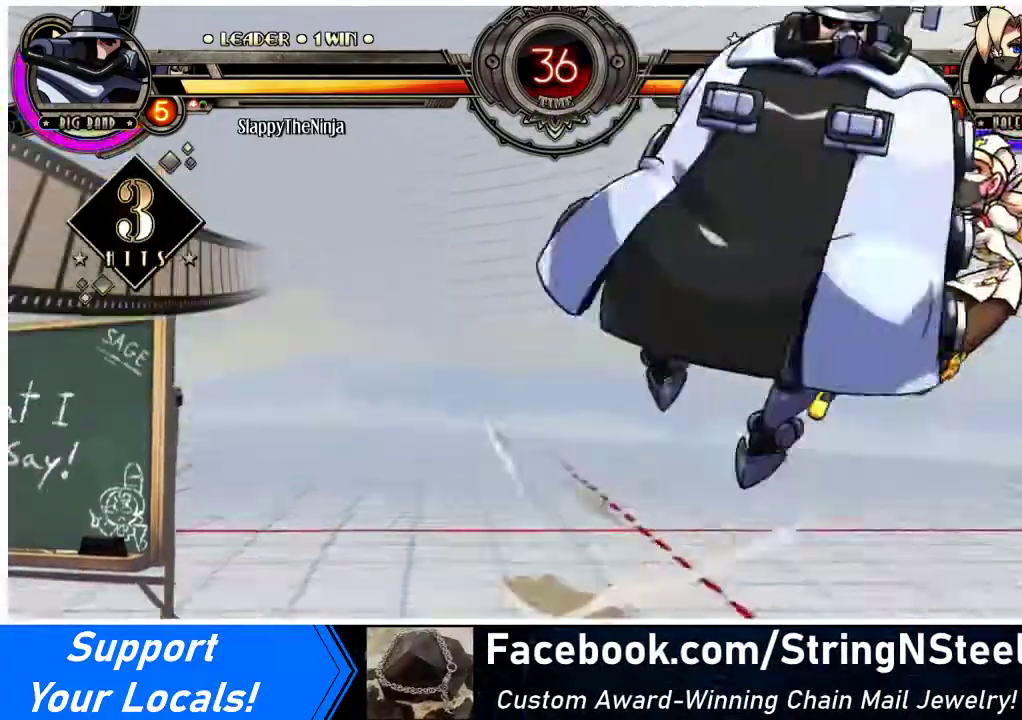
{"buttons": ["DPAD_DOWN"], "events": [[167, "DPAD_DOWN", "down"], [233, "DPAD_RIGHT", "down"], [300, "DPAD_DOWN", "up"], [333, "DPAD_RIGHT", "up"], [367, "CIRCLE", "down"], [367, "TRIANGLE", "down"], [400, "CIRCLE", "up"], [400, "DPAD_DOWN", "down"], [433, "TRIANGLE", "up"]]}
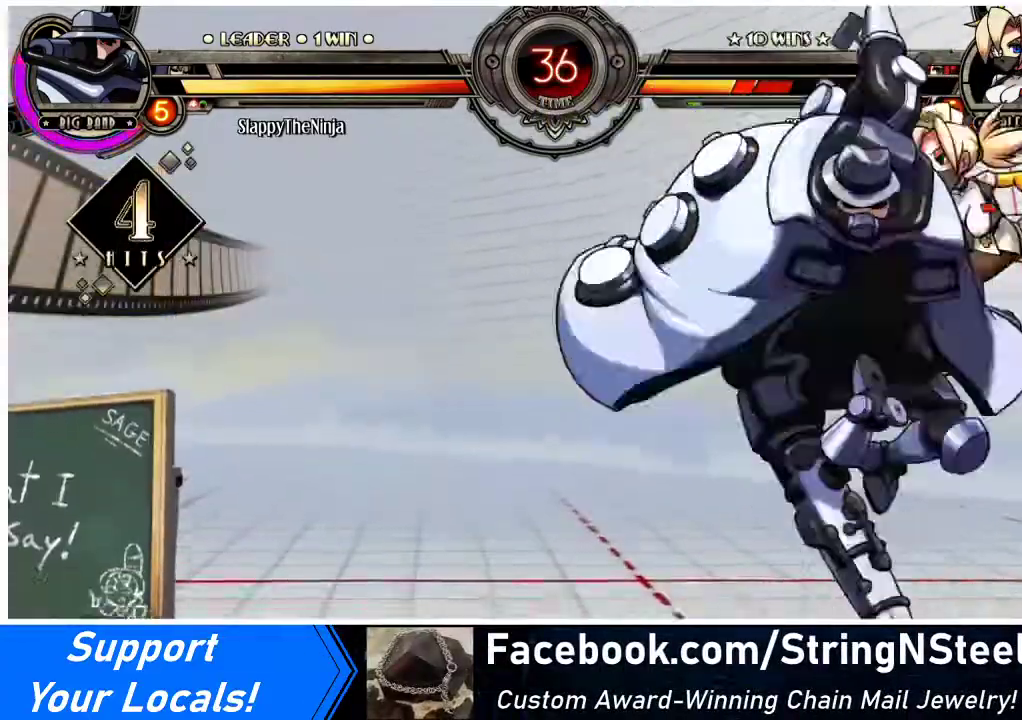
{"buttons": [], "events": [[33, "DPAD_DOWN", "up"], [133, "DPAD_DOWN", "down"], [167, "TRIANGLE", "down"], [200, "CIRCLE", "down"], [200, "DPAD_RIGHT", "down"], [233, "DPAD_DOWN", "up"], [267, "CIRCLE", "up"], [267, "DPAD_RIGHT", "up"], [267, "TRIANGLE", "up"], [333, "DPAD_DOWN", "down"], [367, "DPAD_RIGHT", "down"], [433, "CIRCLE", "down"], [433, "DPAD_DOWN", "up"], [433, "TRIANGLE", "down"], [467, "DPAD_RIGHT", "up"], [500, "CIRCLE", "up"], [500, "TRIANGLE", "up"]]}
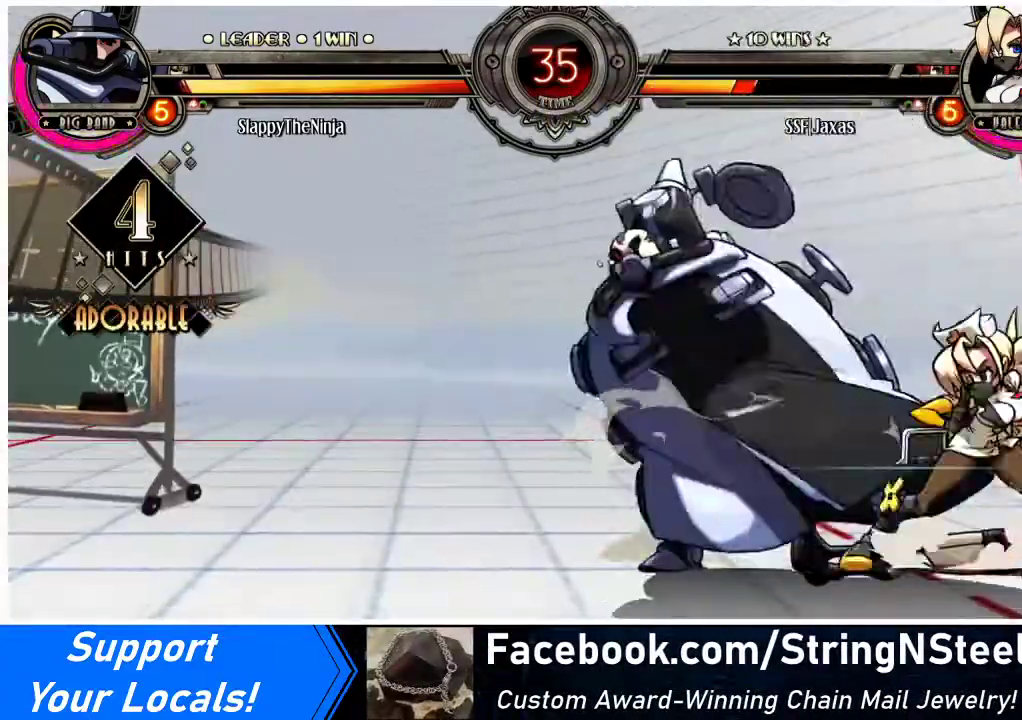
{"buttons": [], "events": [[33, "DPAD_DOWN", "down"], [67, "DPAD_RIGHT", "down"], [100, "CIRCLE", "down"], [100, "DPAD_DOWN", "up"], [100, "TRIANGLE", "down"], [167, "CIRCLE", "up"], [167, "DPAD_RIGHT", "up"], [167, "TRIANGLE", "up"], [200, "DPAD_DOWN", "down"], [267, "DPAD_RIGHT", "down"], [300, "CIRCLE", "down"], [300, "DPAD_DOWN", "up"], [300, "DPAD_RIGHT", "up"], [300, "TRIANGLE", "down"], [333, "CIRCLE", "up"], [333, "TRIANGLE", "up"]]}
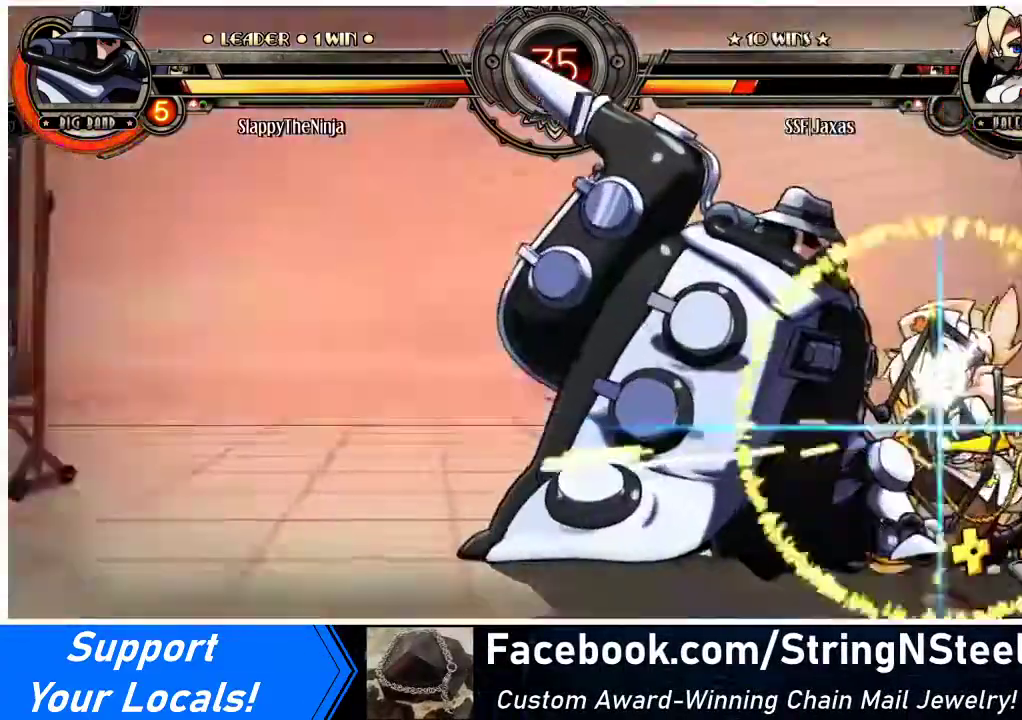
{"buttons": [], "events": []}
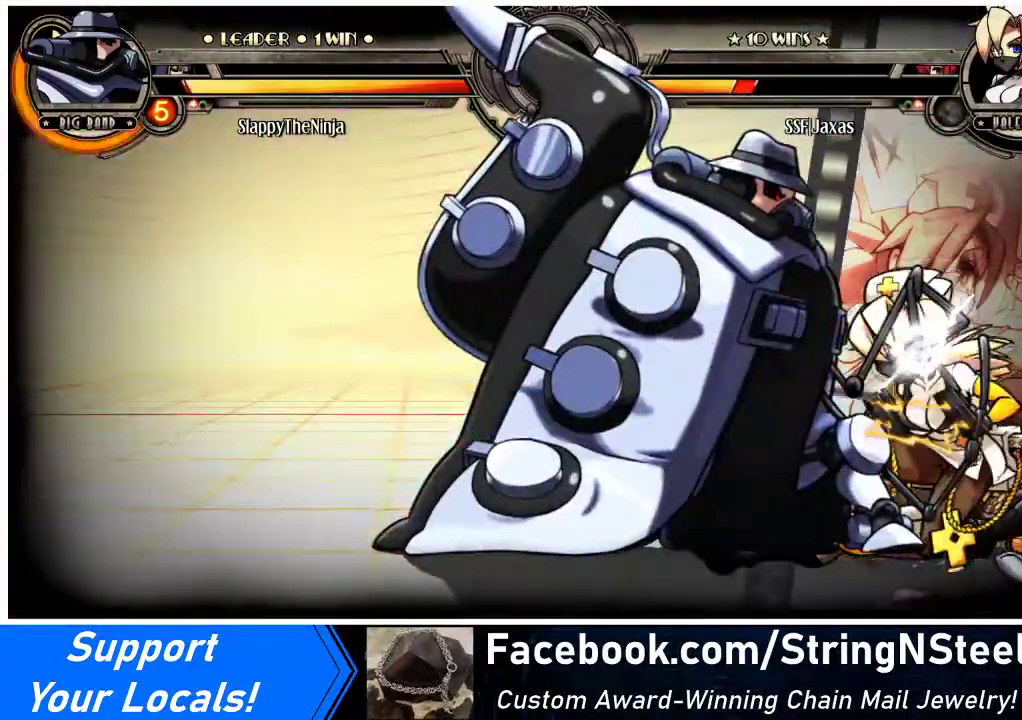
{"buttons": [], "events": []}
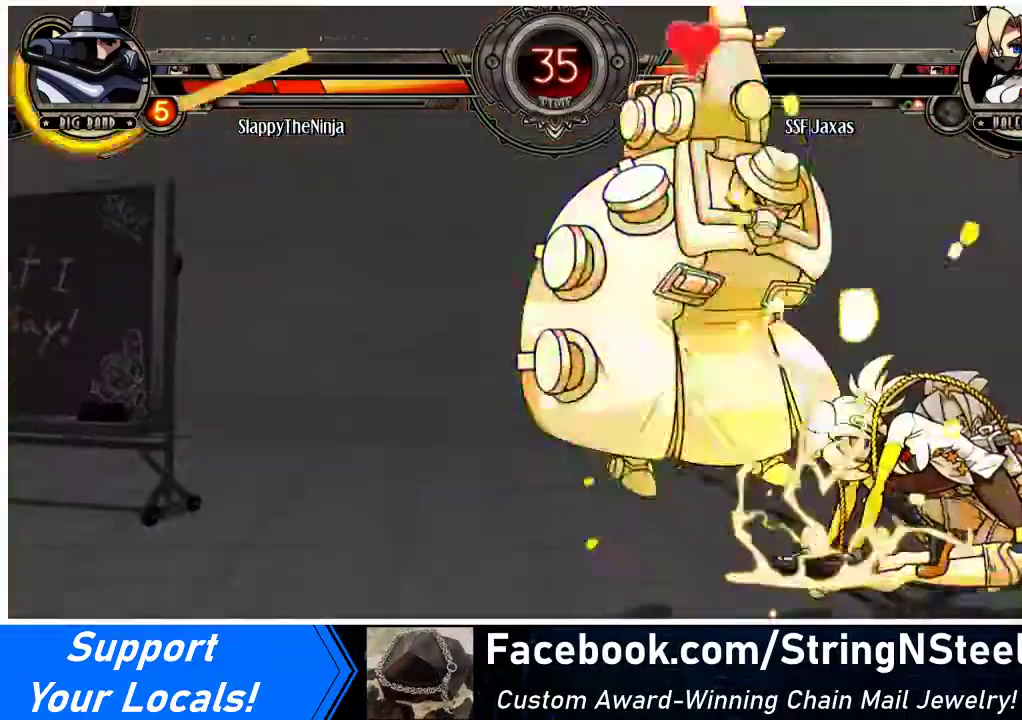
{"buttons": [], "events": []}
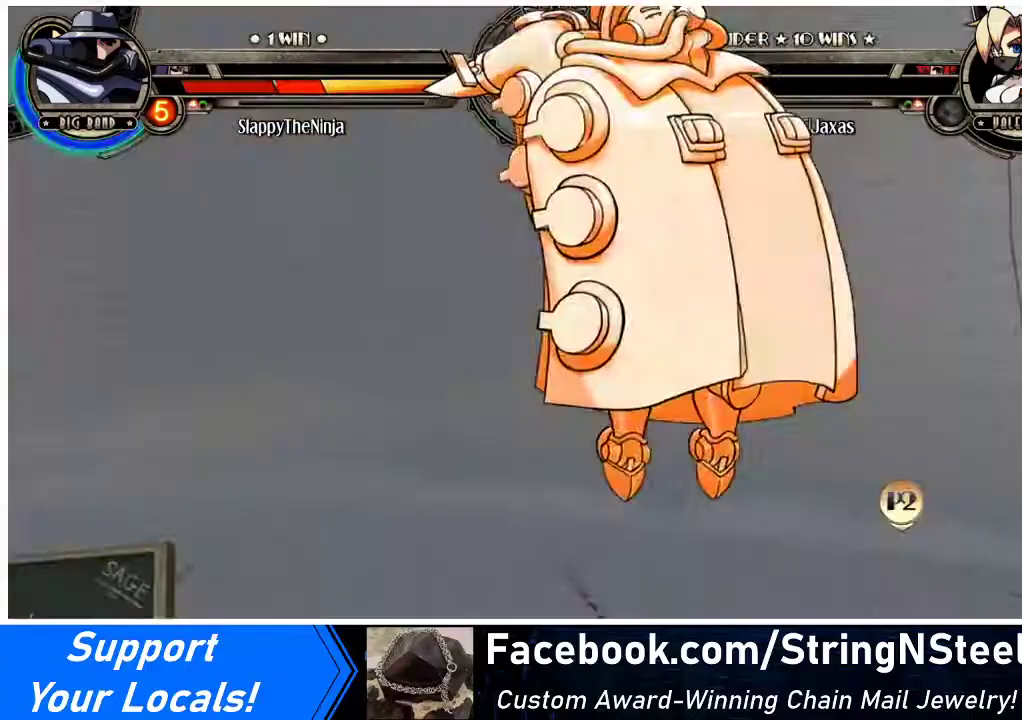
{"buttons": ["DPAD_LEFT"], "events": [[333, "DPAD_LEFT", "down"], [400, "DPAD_LEFT", "up"], [433, "DPAD_LEFT", "down"]]}
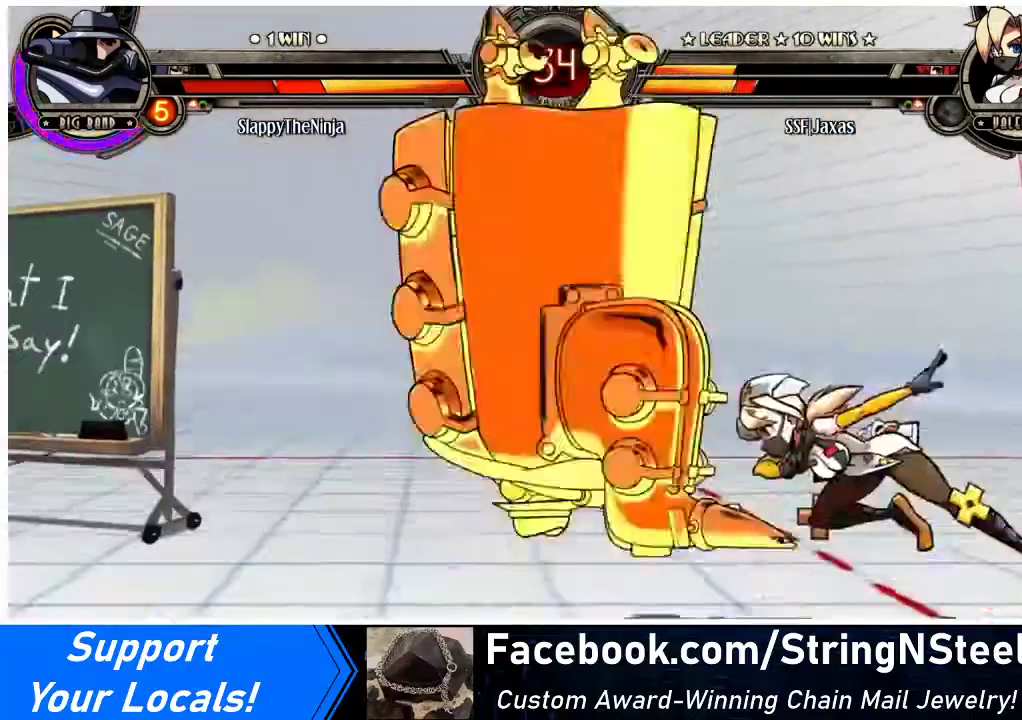
{"buttons": ["R1"], "events": [[67, "DPAD_UP", "down"], [200, "DPAD_UP", "up"], [233, "DPAD_LEFT", "up"], [433, "R1", "down"]]}
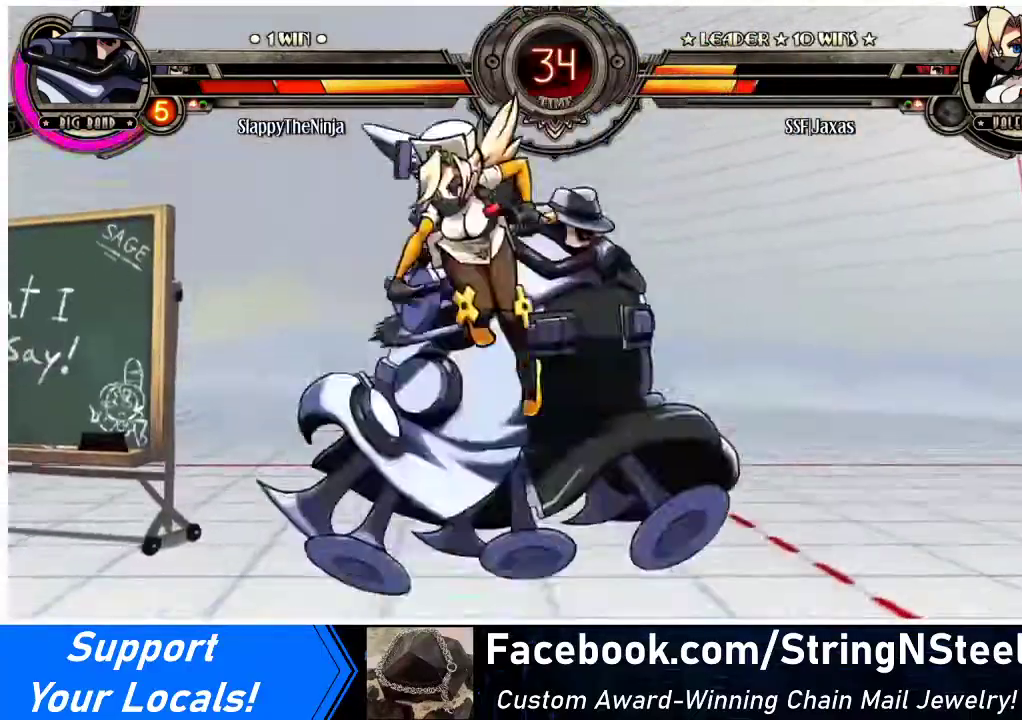
{"buttons": [], "events": [[67, "R1", "up"], [300, "DPAD_LEFT", "down"], [367, "DPAD_LEFT", "up"], [367, "SQUARE", "down"], [467, "SQUARE", "up"]]}
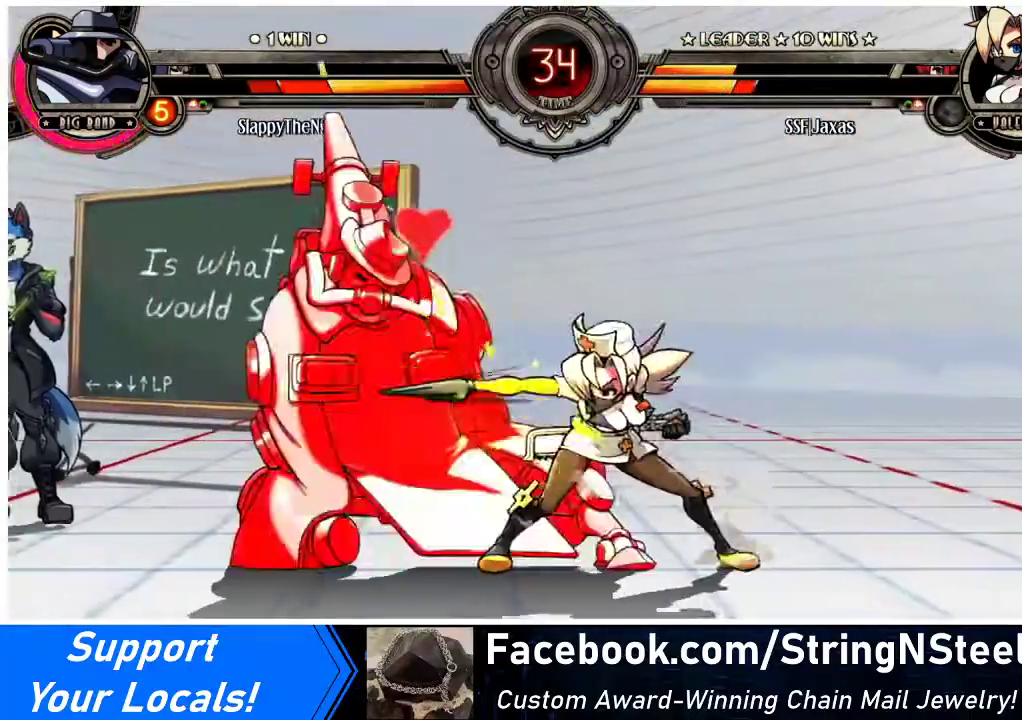
{"buttons": ["TRIANGLE"], "events": [[33, "SQUARE", "down"], [133, "SQUARE", "up"], [233, "SQUARE", "down"], [333, "SQUARE", "up"], [433, "TRIANGLE", "down"]]}
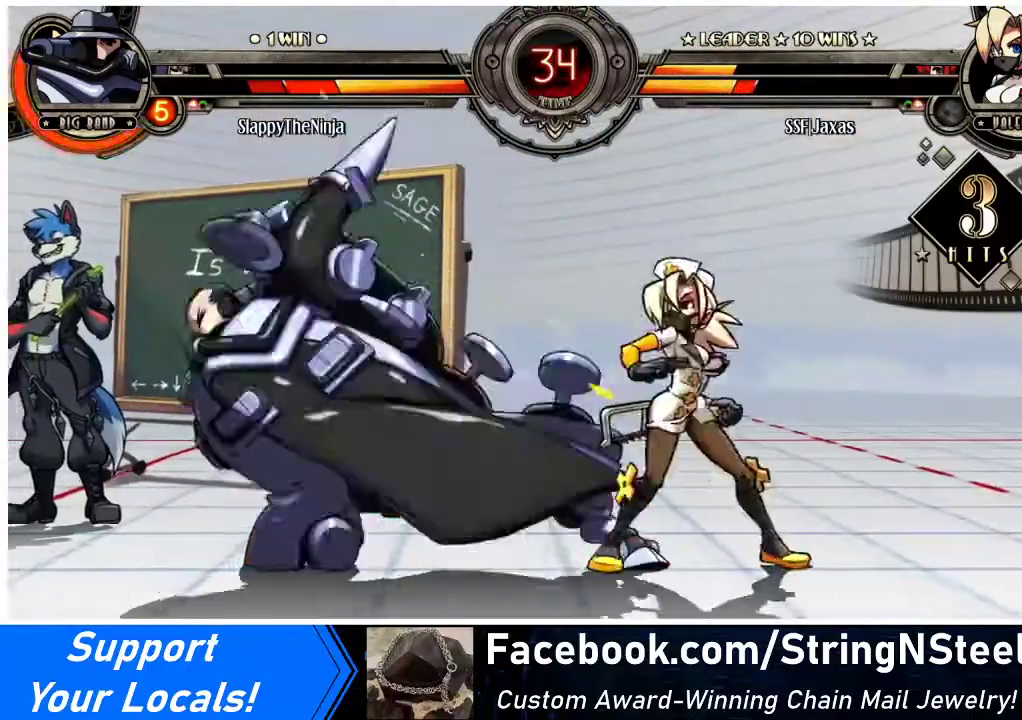
{"buttons": [], "events": [[67, "TRIANGLE", "up"], [200, "TRIANGLE", "down"], [333, "TRIANGLE", "up"]]}
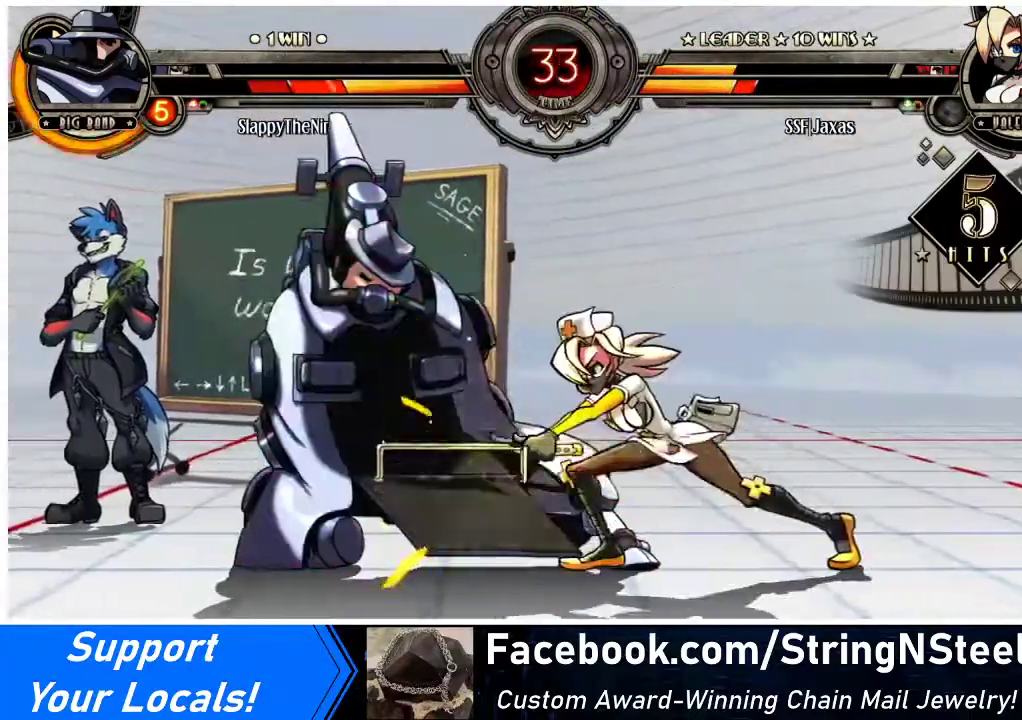
{"buttons": ["DPAD_DOWN", "DPAD_LEFT"], "events": [[167, "DPAD_DOWN", "down"], [167, "DPAD_LEFT", "down"]]}
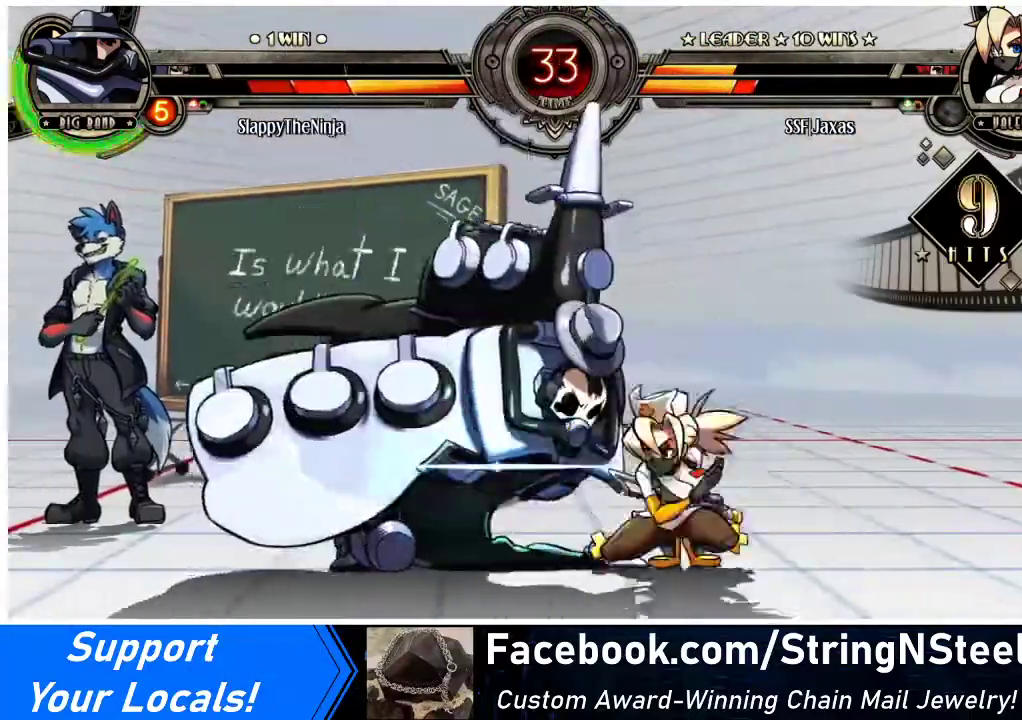
{"buttons": ["R1"], "events": [[33, "R1", "down"], [200, "R1", "up"], [233, "DPAD_DOWN", "up"], [267, "DPAD_UP", "down"], [433, "DPAD_LEFT", "up"], [433, "DPAD_UP", "up"], [467, "R1", "down"]]}
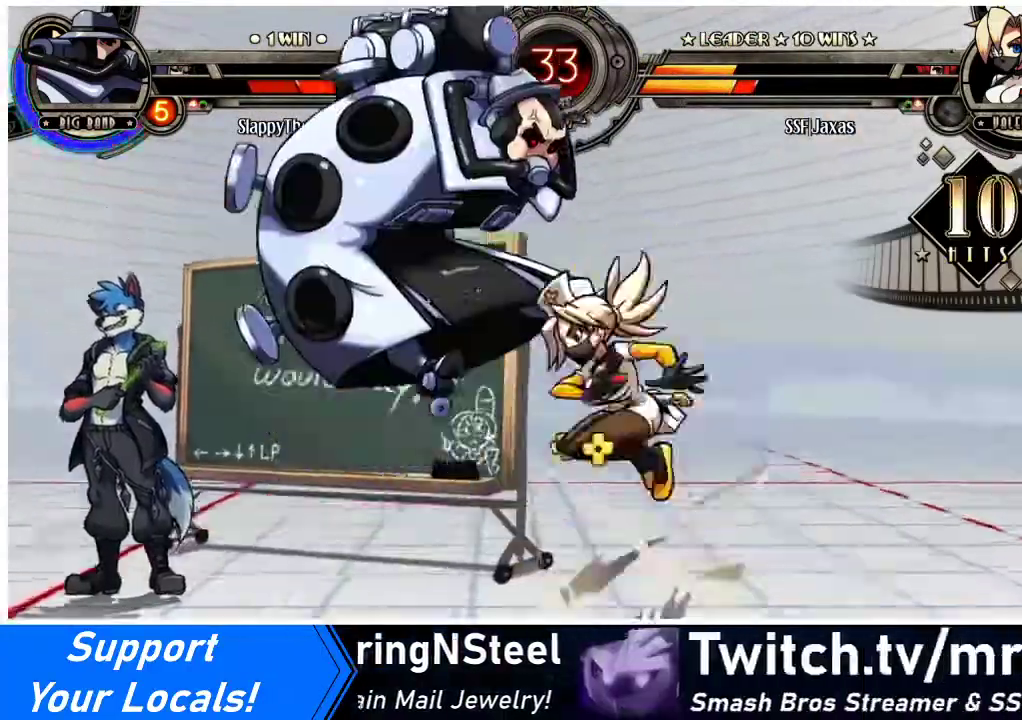
{"buttons": [], "events": [[167, "R1", "up"], [300, "R2", "down"], [467, "R2", "up"]]}
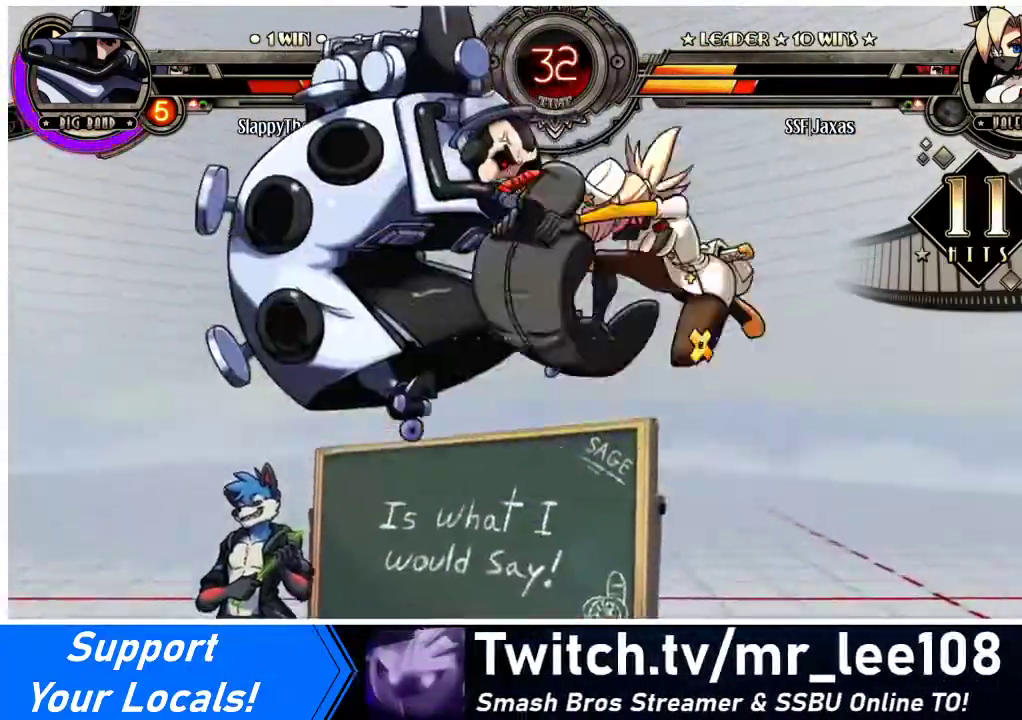
{"buttons": ["DPAD_DOWN", "DPAD_LEFT"], "events": [[400, "DPAD_DOWN", "down"], [467, "DPAD_LEFT", "down"]]}
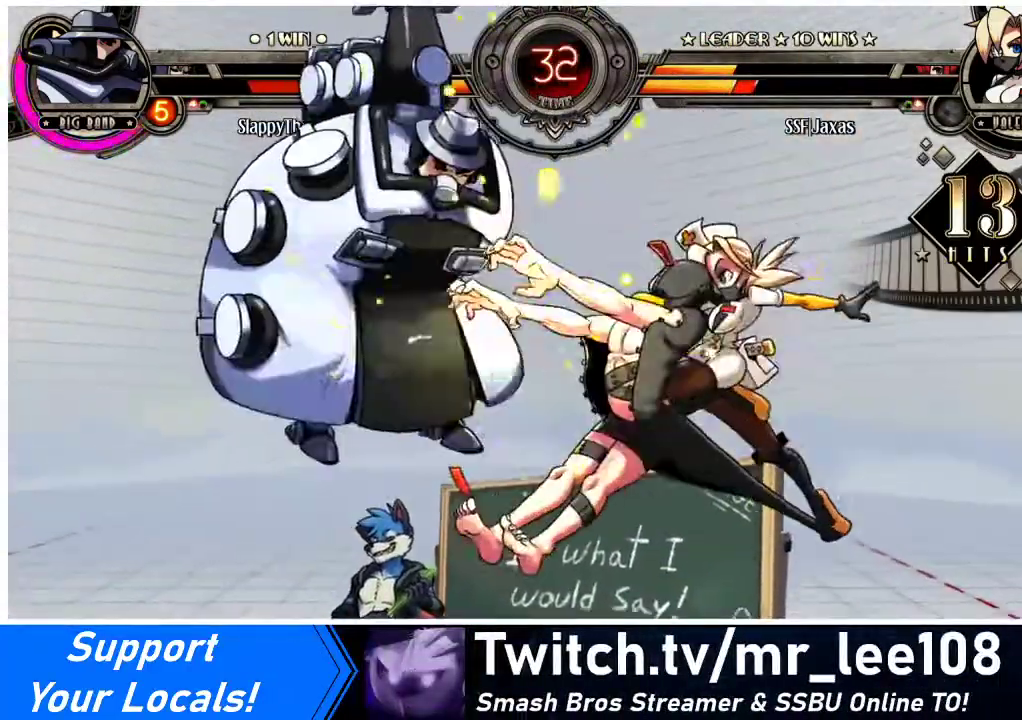
{"buttons": [], "events": [[33, "DPAD_DOWN", "up"], [67, "R2", "down"], [100, "DPAD_LEFT", "up"], [200, "R2", "up"]]}
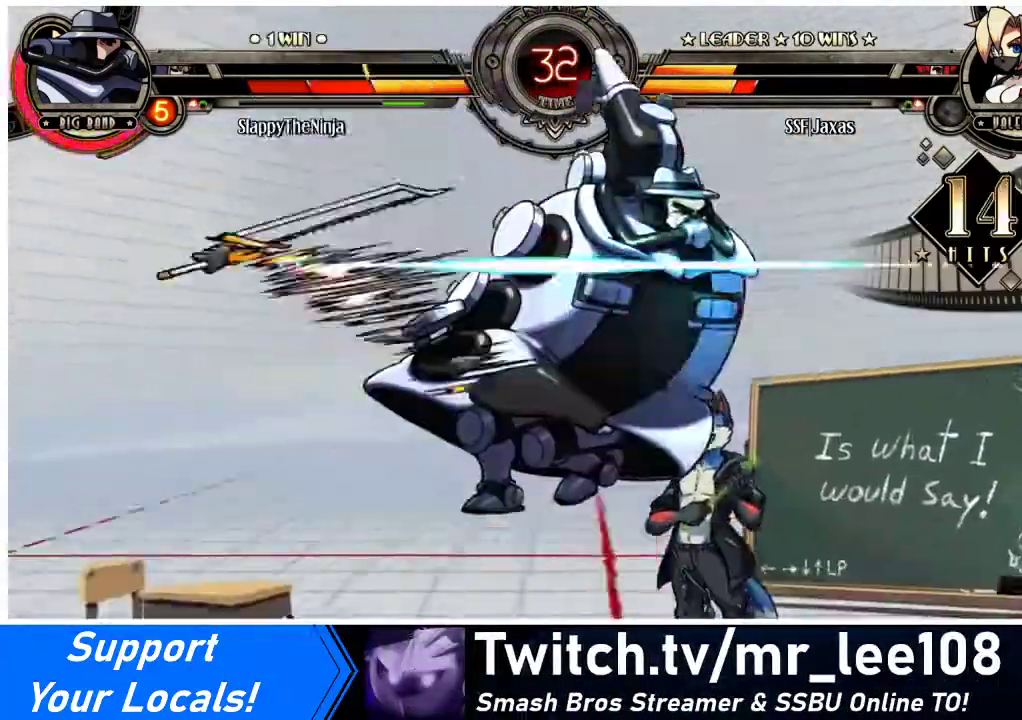
{"buttons": ["CIRCLE", "DPAD_RIGHT"], "events": [[300, "DPAD_DOWN", "down"], [400, "DPAD_RIGHT", "down"], [433, "DPAD_DOWN", "up"], [467, "CIRCLE", "down"]]}
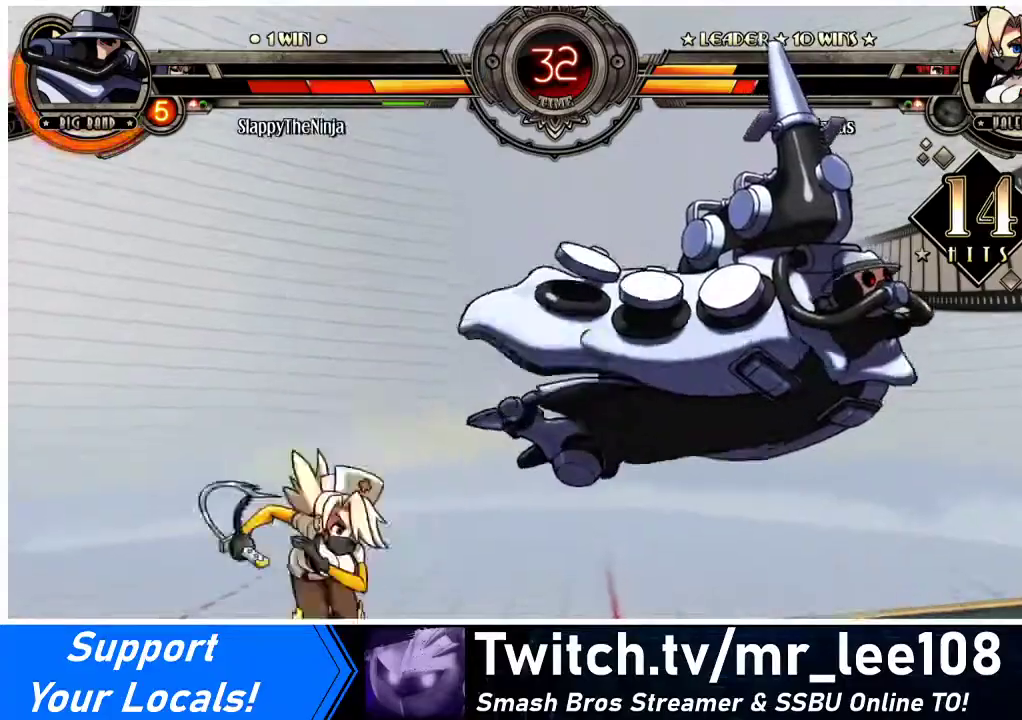
{"buttons": [], "events": [[67, "DPAD_RIGHT", "up"], [167, "CIRCLE", "up"]]}
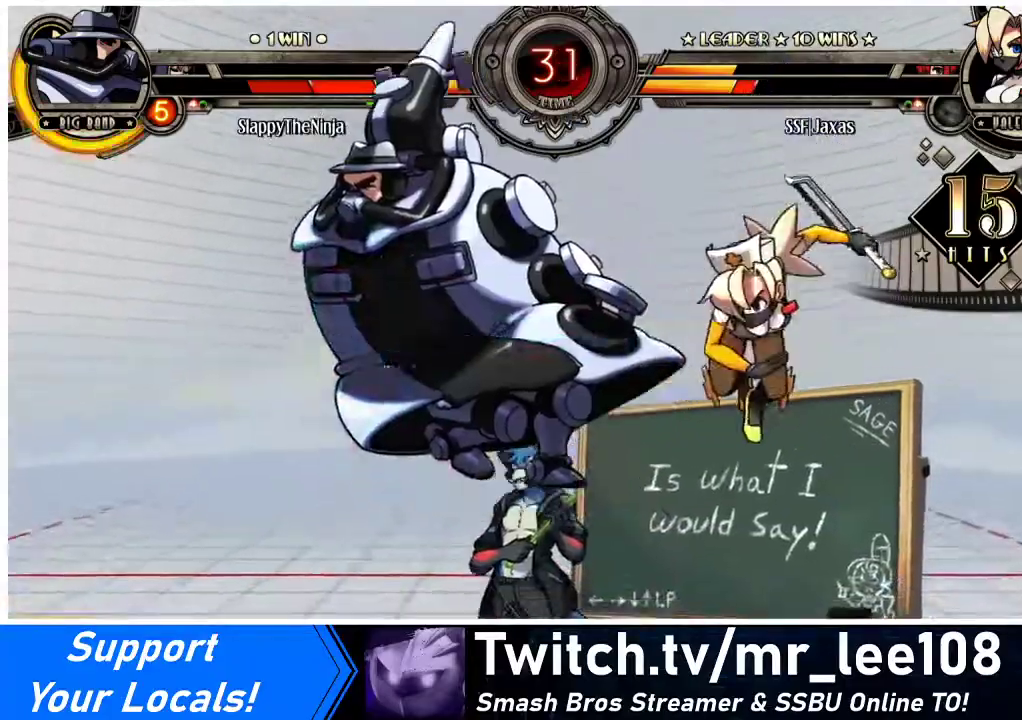
{"buttons": ["TRIANGLE", "DPAD_LEFT"], "events": [[100, "DPAD_LEFT", "down"], [167, "DPAD_LEFT", "up"], [200, "DPAD_LEFT", "down"], [367, "TRIANGLE", "down"]]}
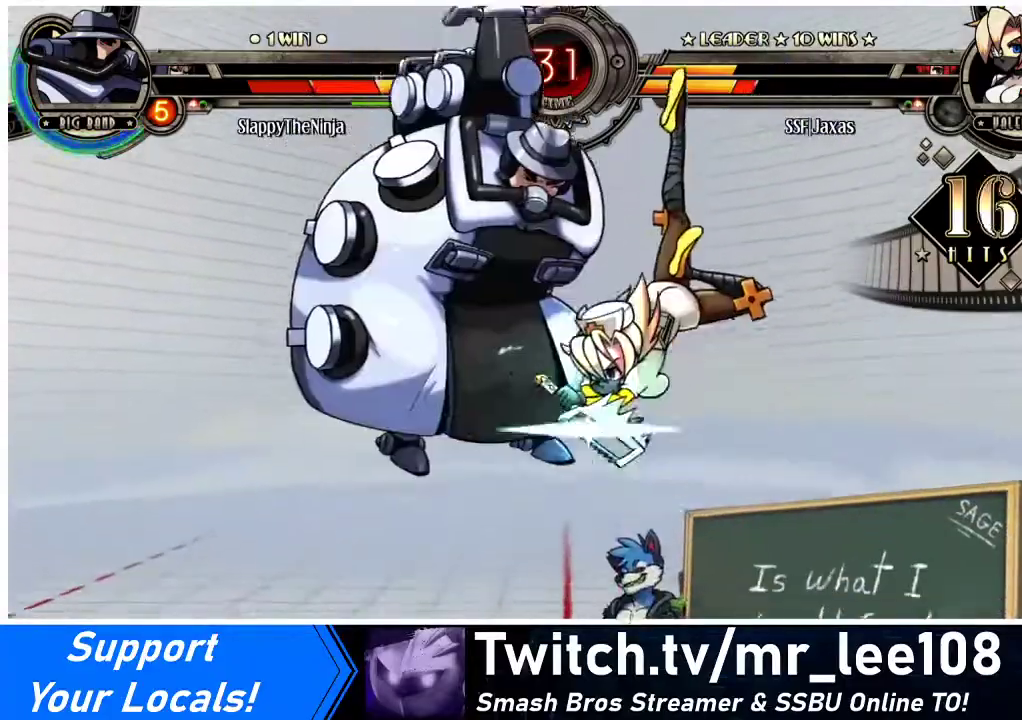
{"buttons": ["DPAD_LEFT"], "events": [[67, "TRIANGLE", "up"], [267, "R2", "down"], [467, "R2", "up"]]}
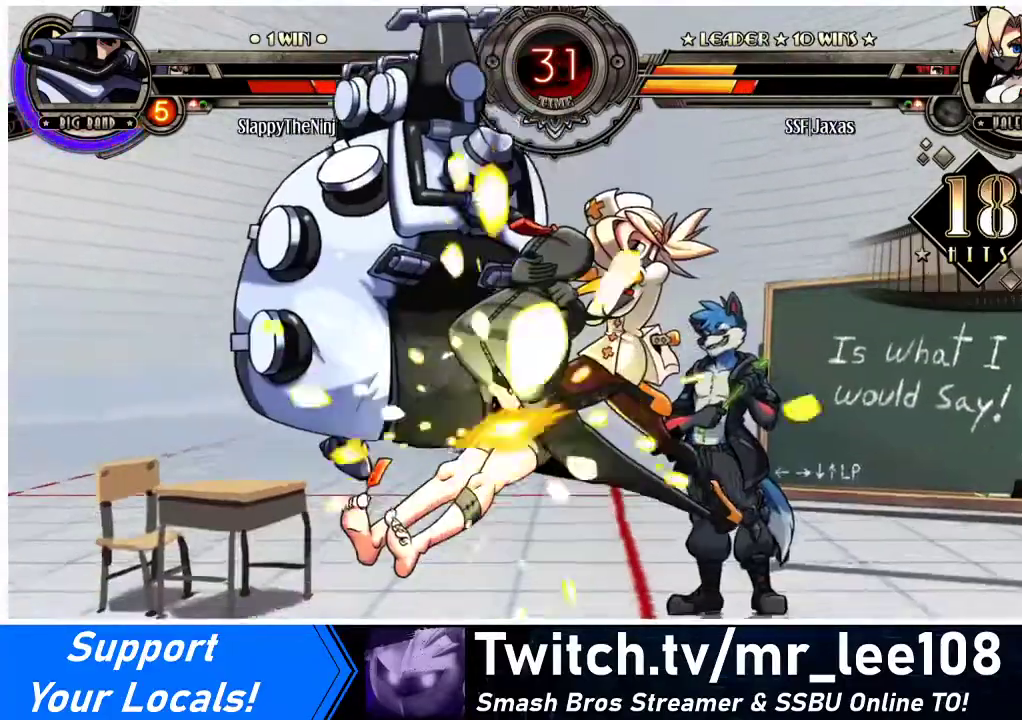
{"buttons": ["DPAD_LEFT"], "events": []}
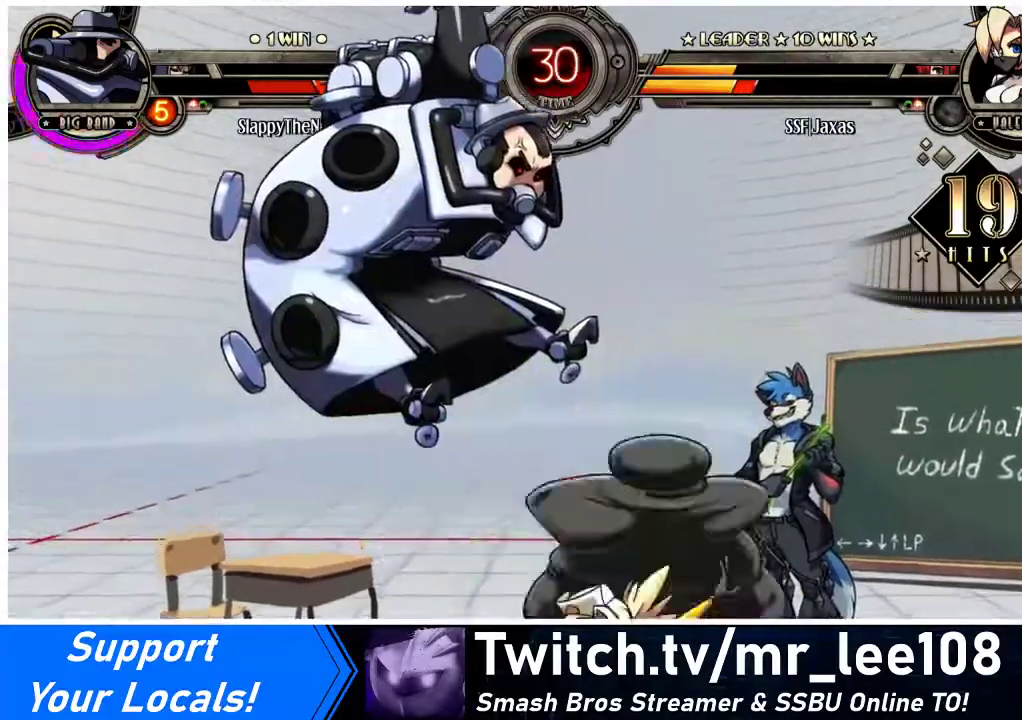
{"buttons": [], "events": [[33, "DPAD_UP", "down"], [100, "SQUARE", "down"], [167, "DPAD_UP", "up"], [200, "DPAD_LEFT", "up"], [233, "SQUARE", "up"], [267, "TRIANGLE", "down"], [467, "TRIANGLE", "up"]]}
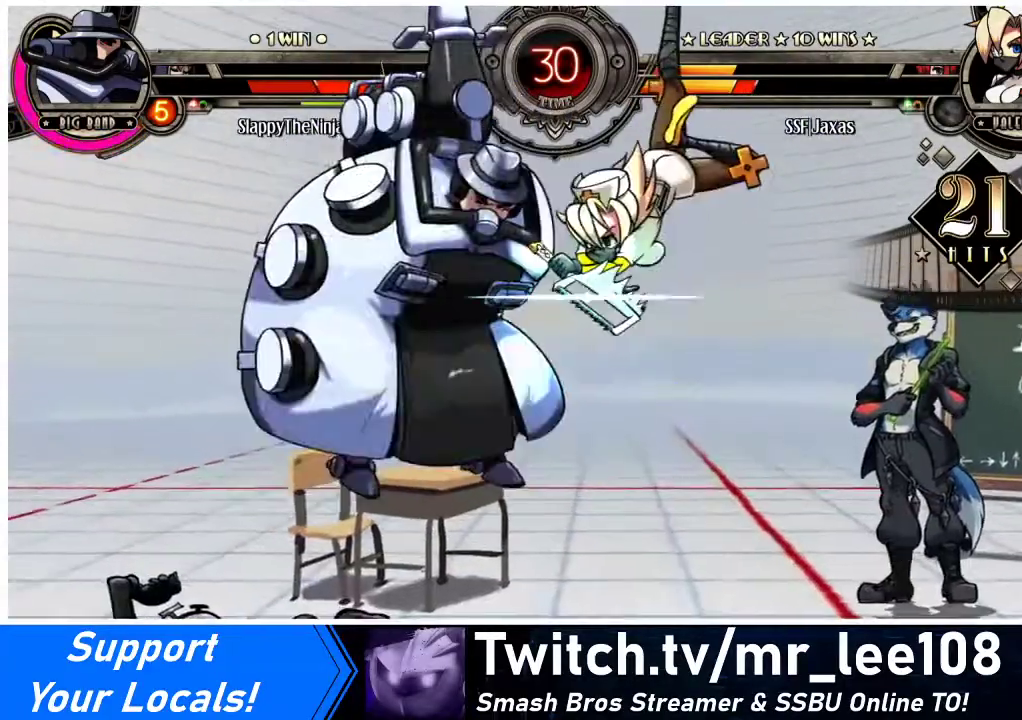
{"buttons": [], "events": [[267, "R2", "down"], [467, "R2", "up"]]}
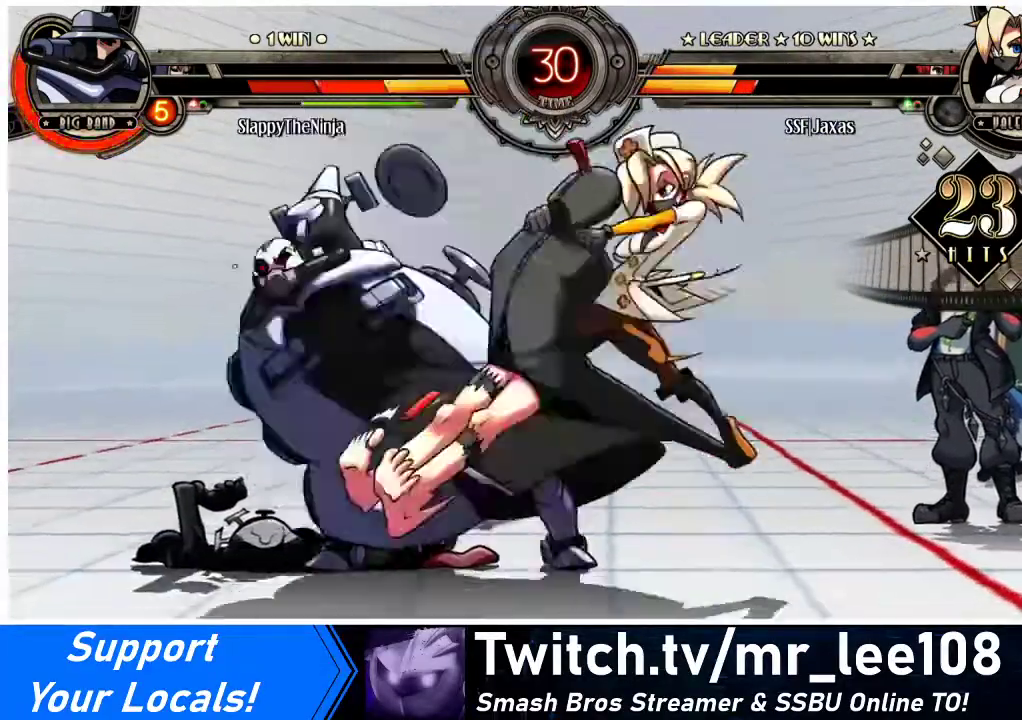
{"buttons": ["CIRCLE", "DPAD_LEFT"], "events": [[267, "DPAD_LEFT", "down"], [300, "DPAD_LEFT", "up"], [367, "DPAD_LEFT", "down"], [467, "CIRCLE", "down"]]}
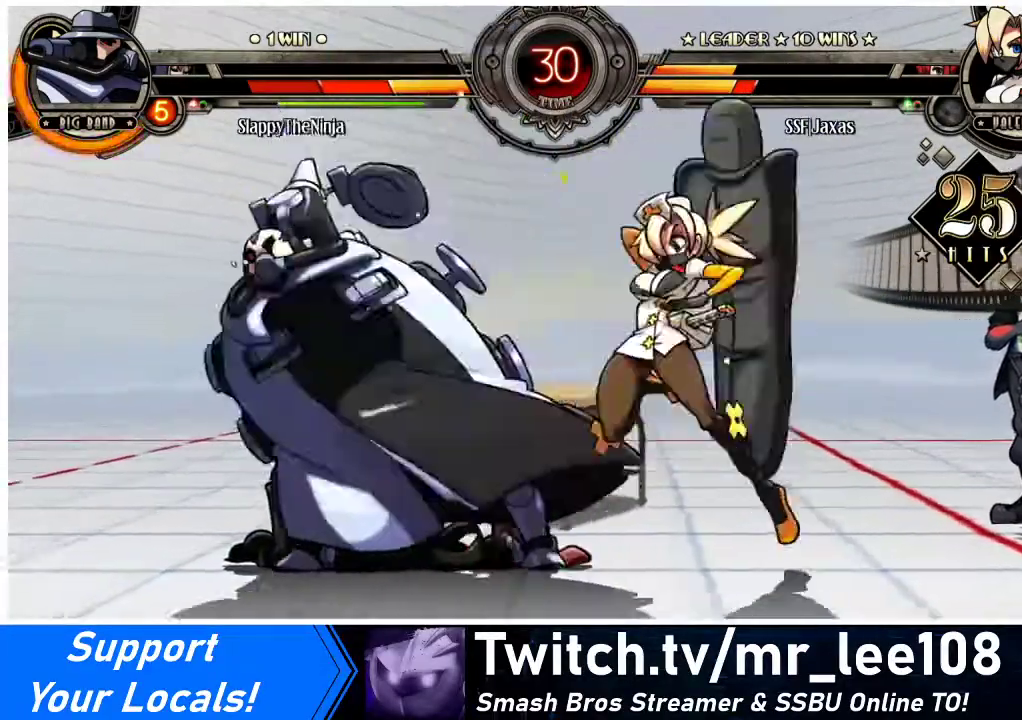
{"buttons": ["SQUARE"], "events": [[33, "DPAD_LEFT", "up"], [100, "CIRCLE", "up"], [200, "R1", "down"], [333, "R1", "up"], [433, "SQUARE", "down"]]}
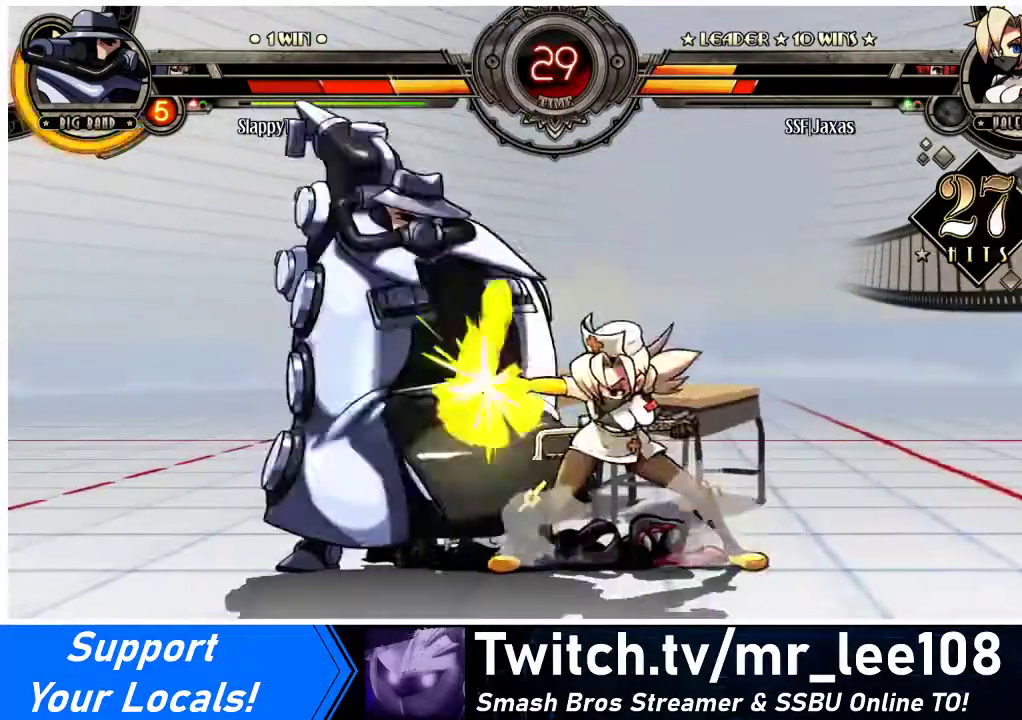
{"buttons": [], "events": [[33, "SQUARE", "up"], [67, "SQUARE", "down"], [200, "SQUARE", "up"], [300, "SQUARE", "down"], [400, "SQUARE", "up"]]}
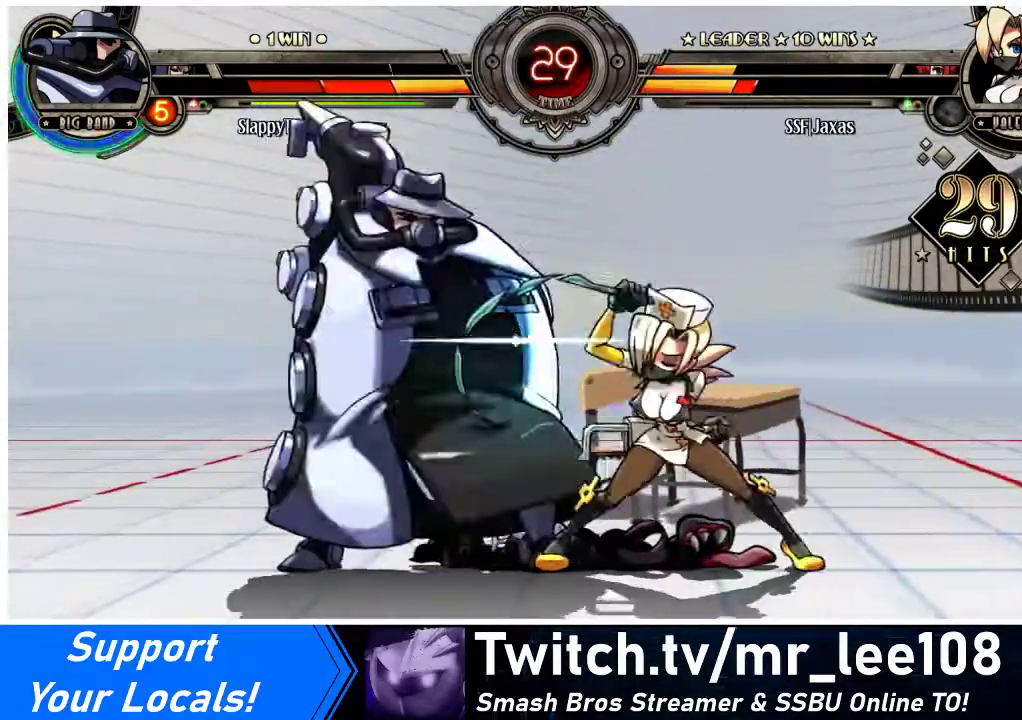
{"buttons": [], "events": [[33, "TRIANGLE", "down"], [133, "TRIANGLE", "up"], [300, "TRIANGLE", "down"], [400, "TRIANGLE", "up"]]}
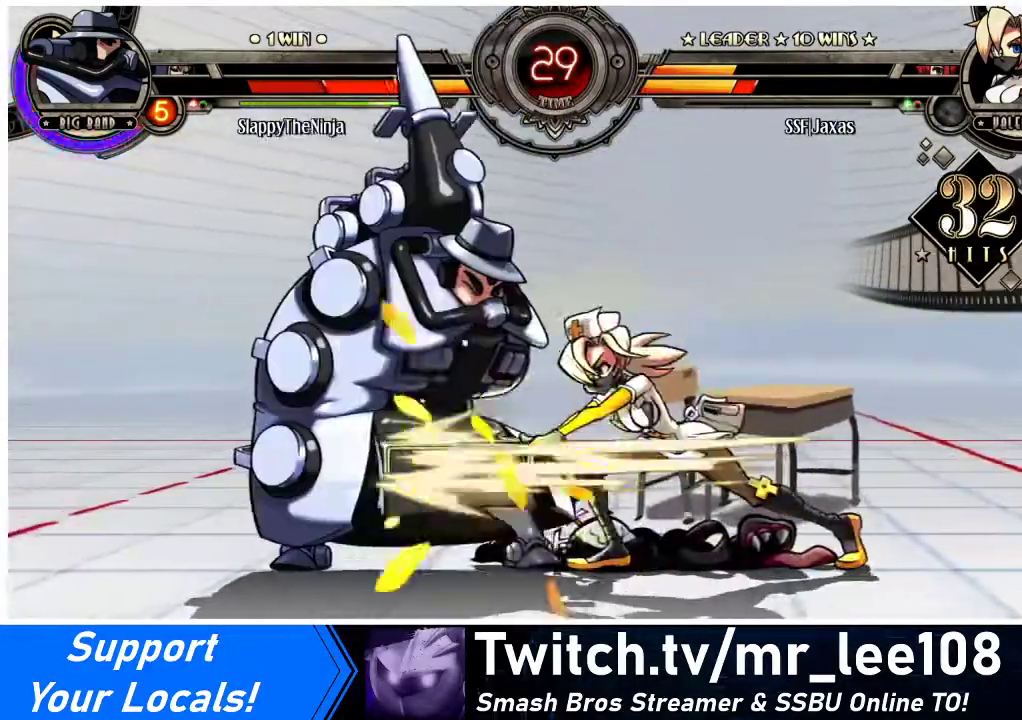
{"buttons": ["DPAD_DOWN", "DPAD_LEFT"], "events": [[67, "DPAD_DOWN", "down"], [67, "DPAD_LEFT", "down"]]}